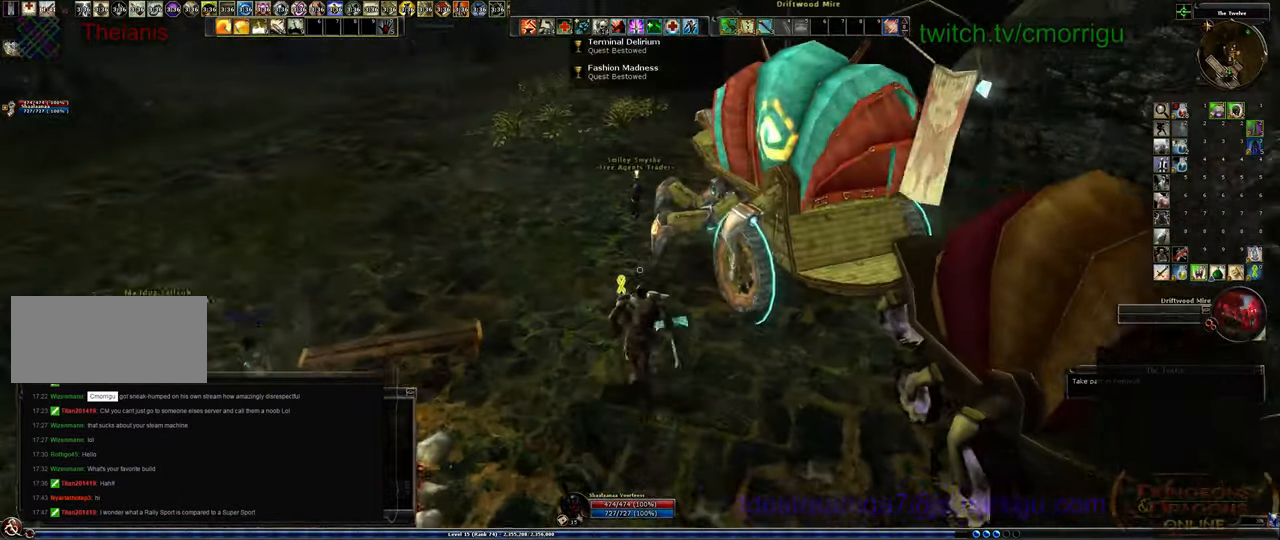
Gameplay with keyboard; each line is a JSON object with the keys held at the frame after it. "events" lists presses ("down") and releases ("up") of ".", "/", "0", "1", "2", "3", "4", "5", "6", "7", "8", "9", "a", "b", "backslash", "backspace", "c", "caps_lock", "comma", "ctrl_l", "ctrl_r", "d", "e", "equals", "escape", "f", "f1", "f10", "f11", "f12", "f2", "f3", "f4", "f5", "f6", "f7", "f8", "f9", "g", "h", "i", "j", "k", "l", "lbracket", "m", "minus", "n", "o", "p", "q", "quote", "r", "rbracket", "return", "s", "semicolon", "shift_l", "shift_r", "space", "t", "tab", "tilde", "u", "v", "w", "x", "y" and "z" between this image and that frame as [ms after this image, input, new state], when the widget could be followed in between. No other keys are recorded. Mouse input is not recorded.
{"keys": ["w"], "events": [[300, "a", "up"]]}
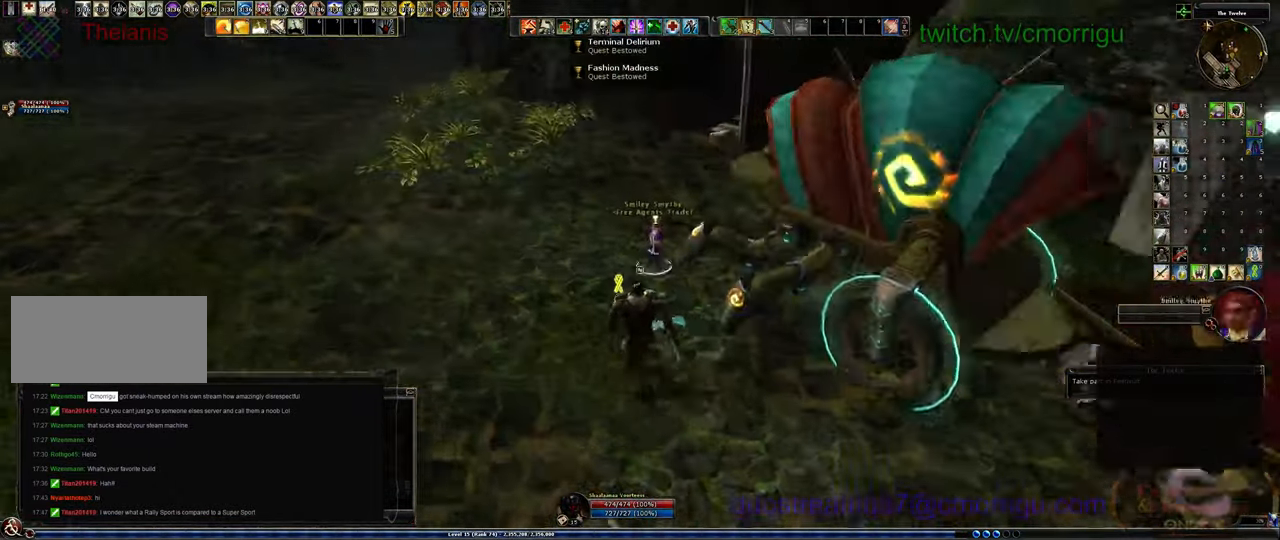
{"keys": [], "events": [[67, "w", "up"]]}
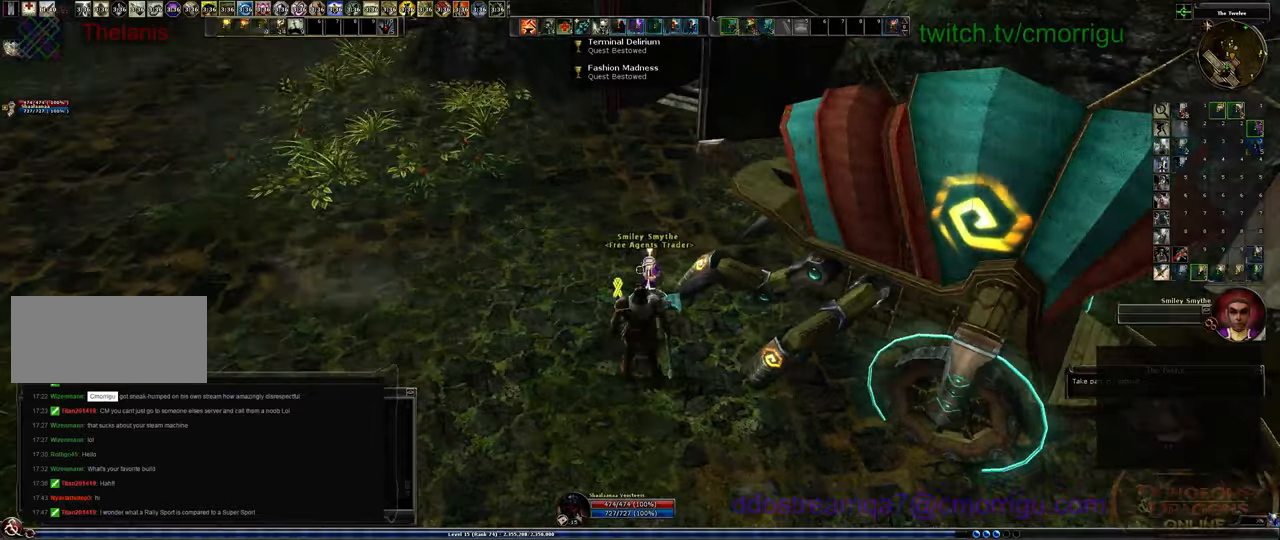
{"keys": [], "events": []}
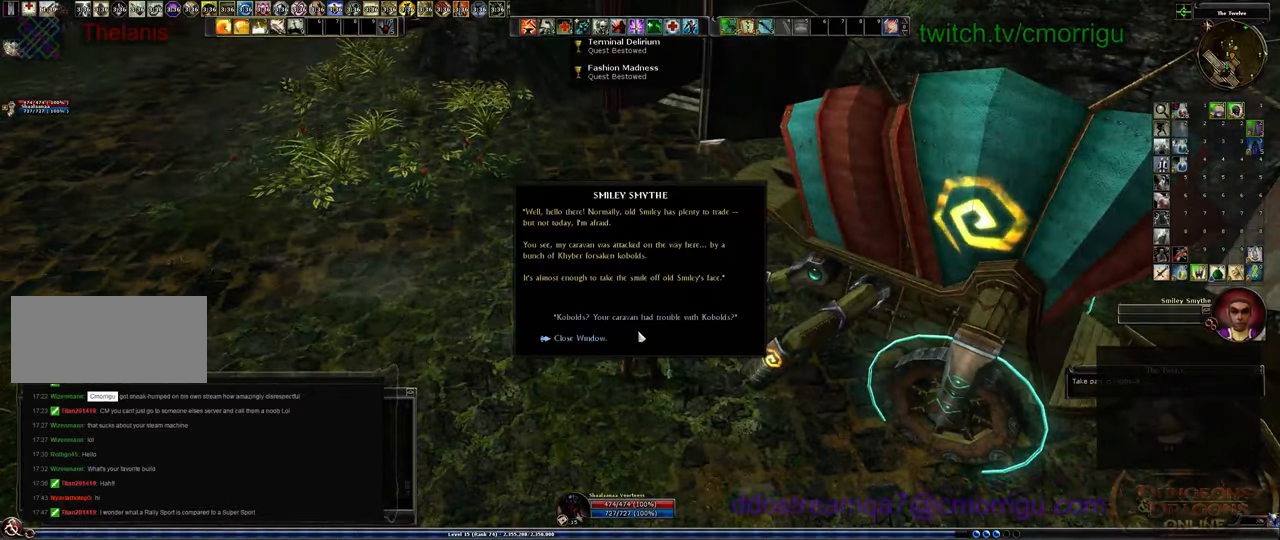
{"keys": [], "events": []}
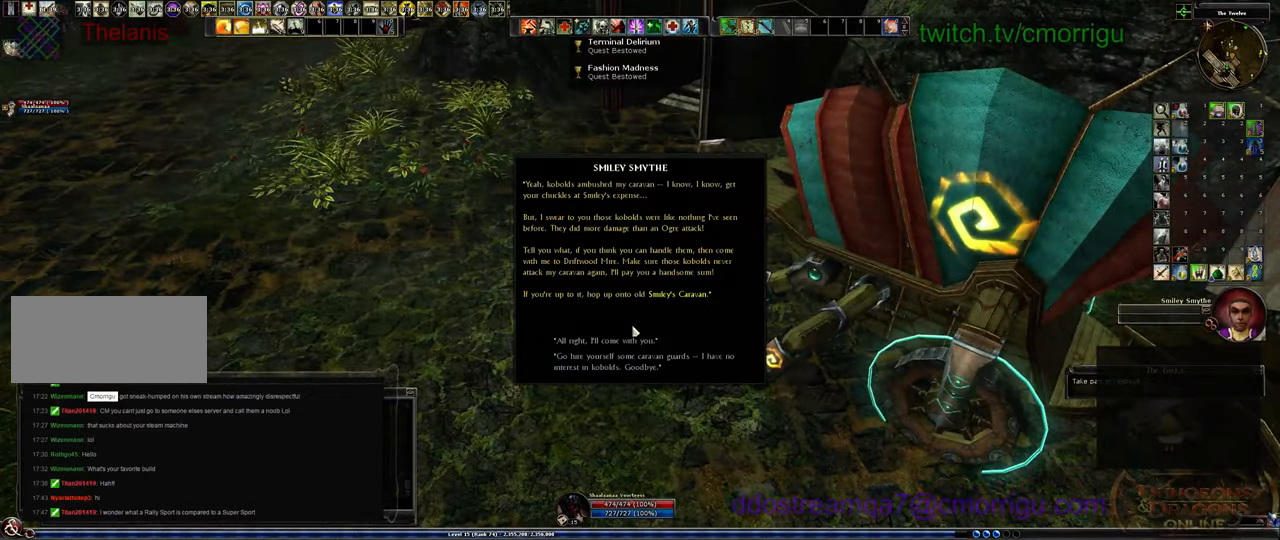
{"keys": [], "events": []}
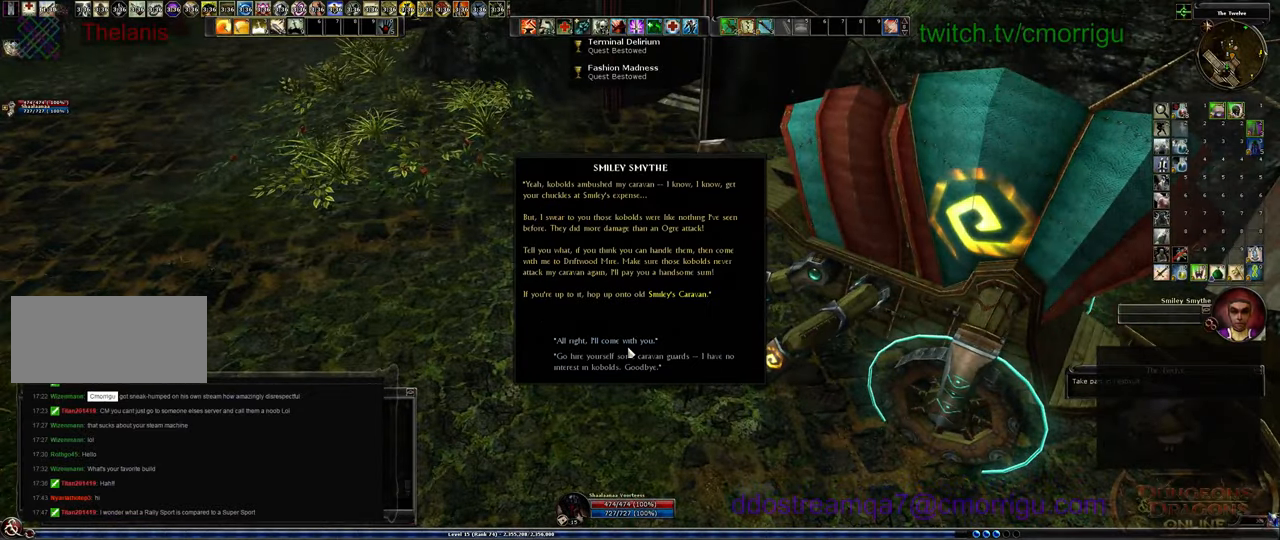
{"keys": ["a"], "events": [[467, "a", "down"]]}
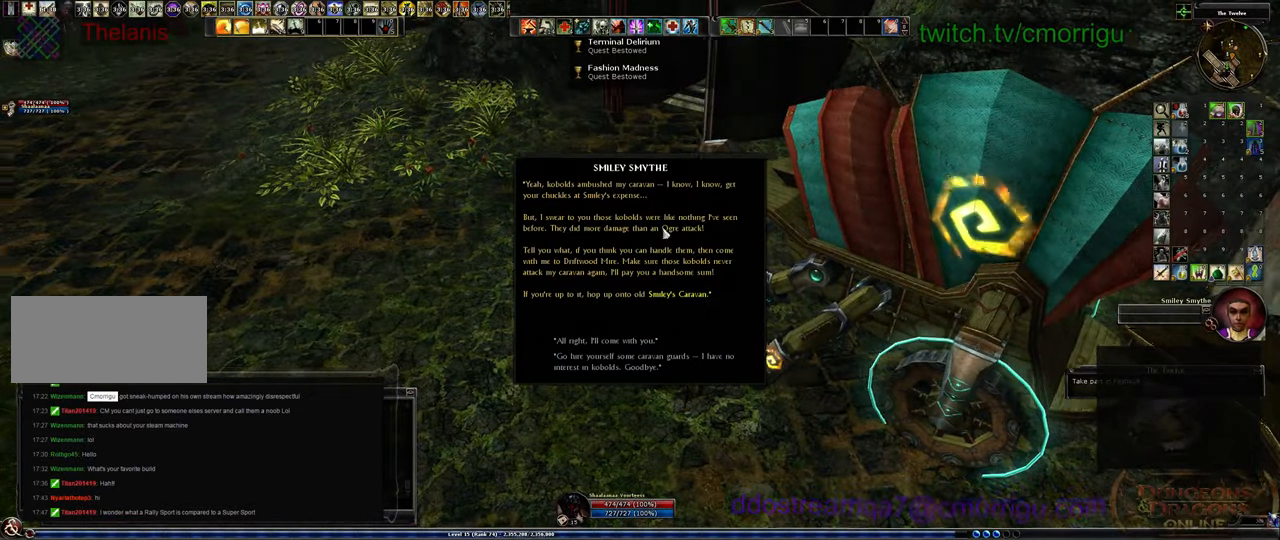
{"keys": [], "events": [[200, "a", "up"]]}
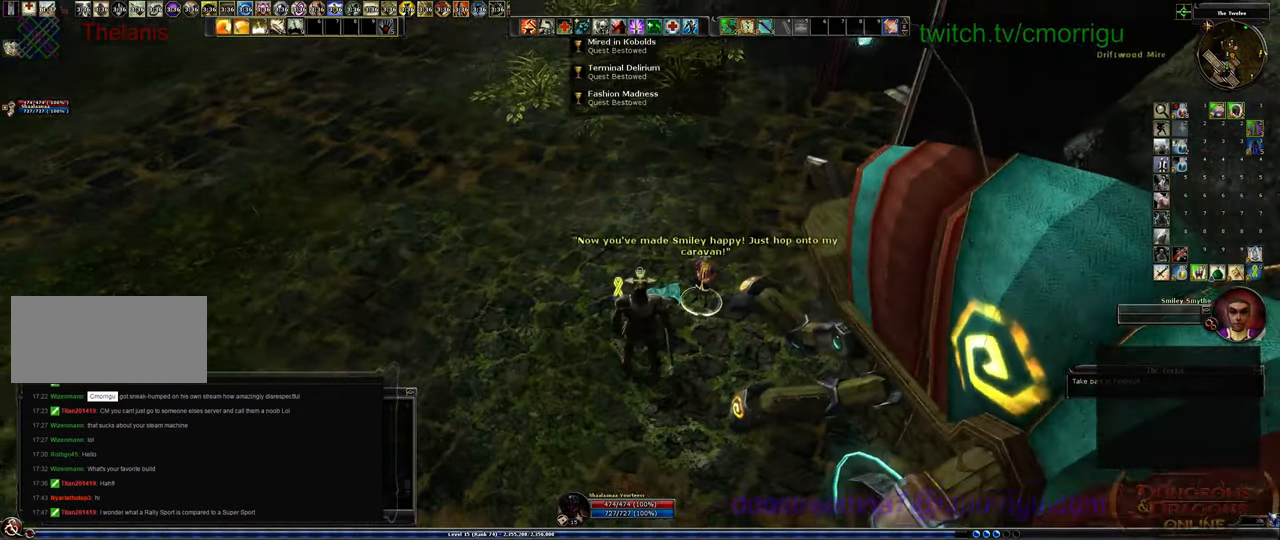
{"keys": ["a"], "events": [[367, "a", "down"]]}
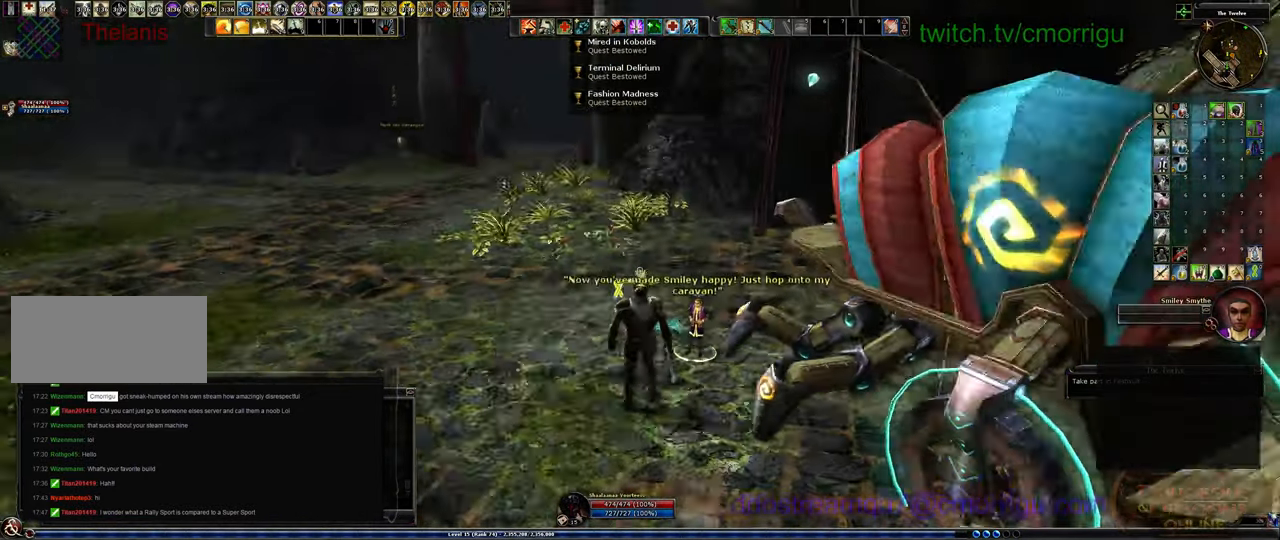
{"keys": ["a"], "events": []}
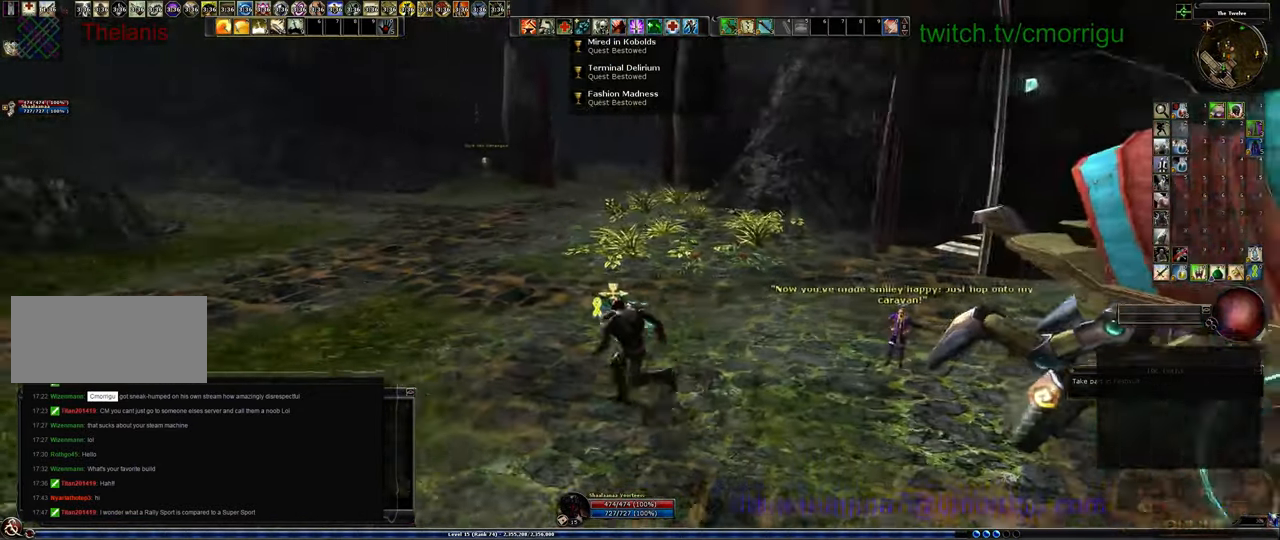
{"keys": ["d", "w"], "events": [[67, "a", "up"], [167, "w", "down"], [267, "d", "down"]]}
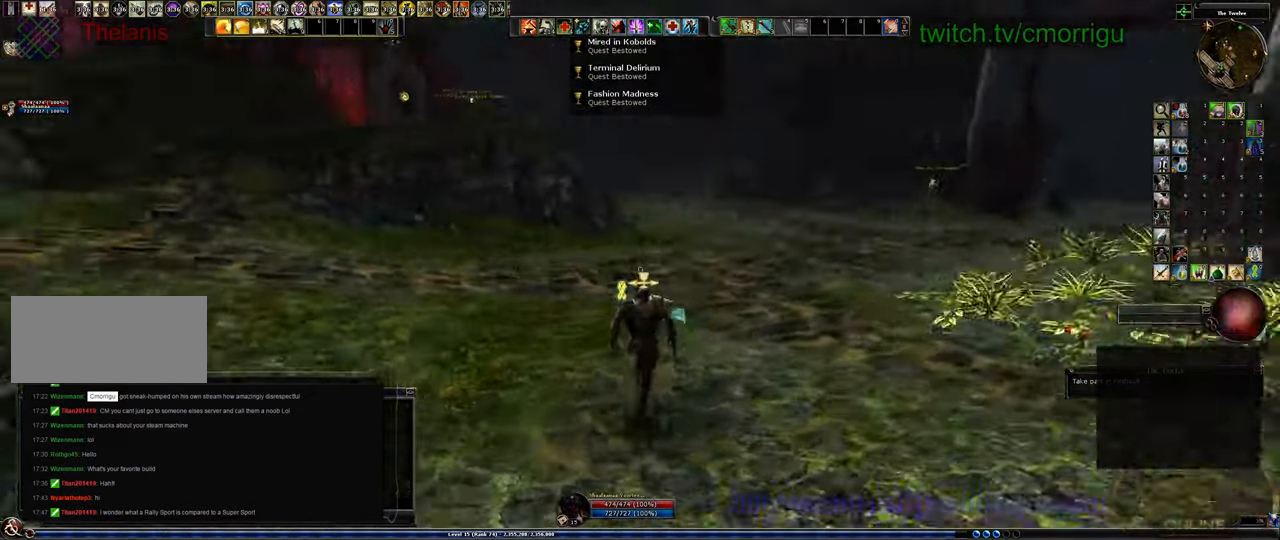
{"keys": ["w"], "events": [[434, "d", "up"]]}
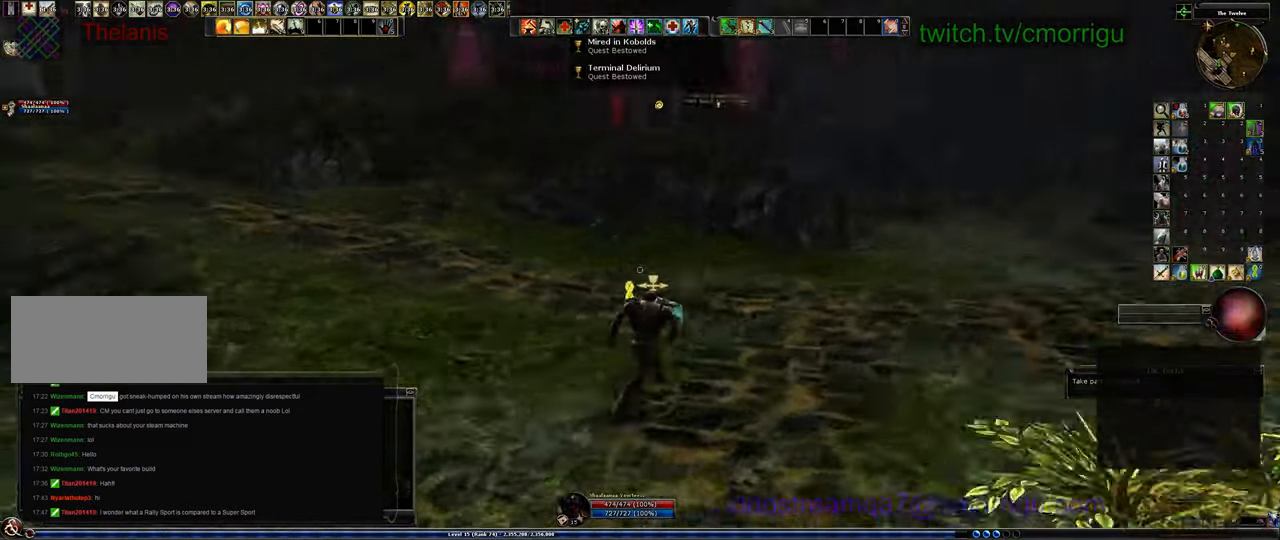
{"keys": ["w"], "events": []}
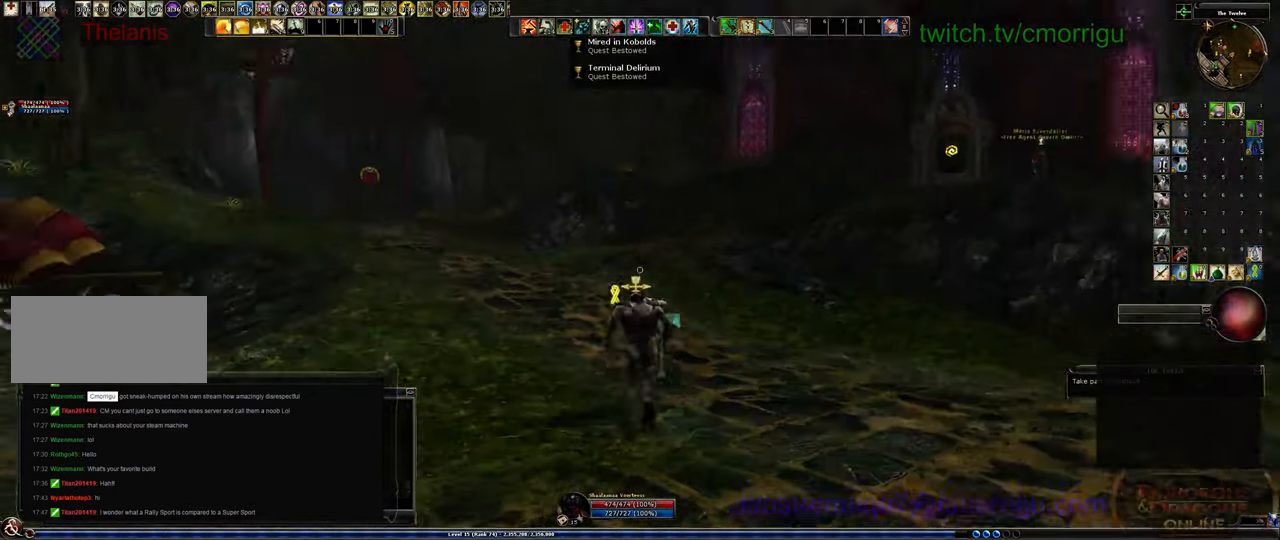
{"keys": ["w"], "events": []}
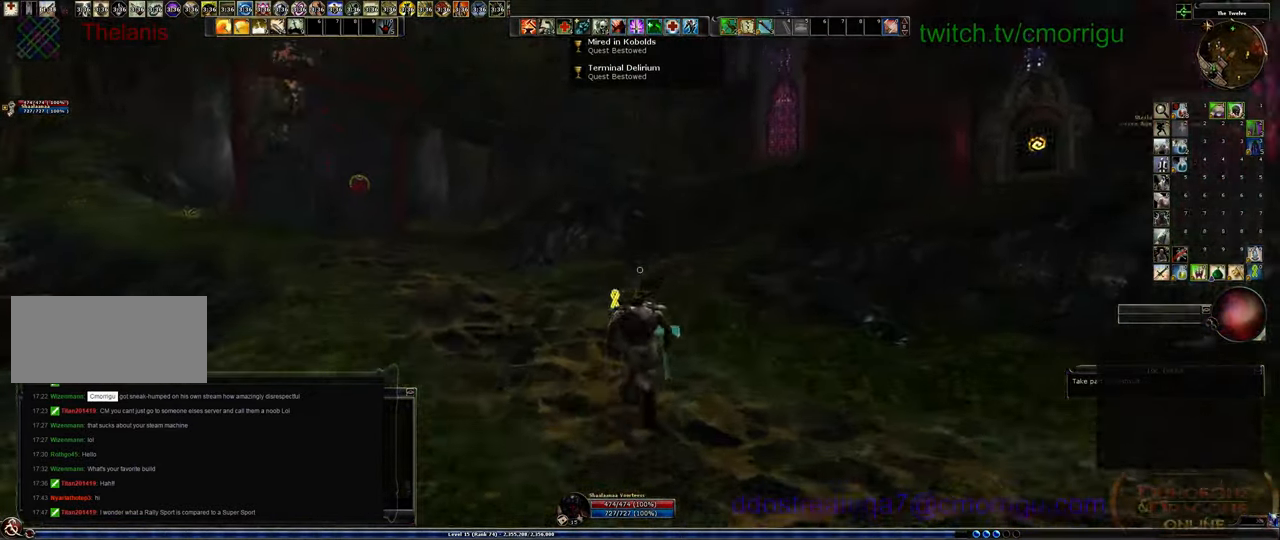
{"keys": ["w"], "events": []}
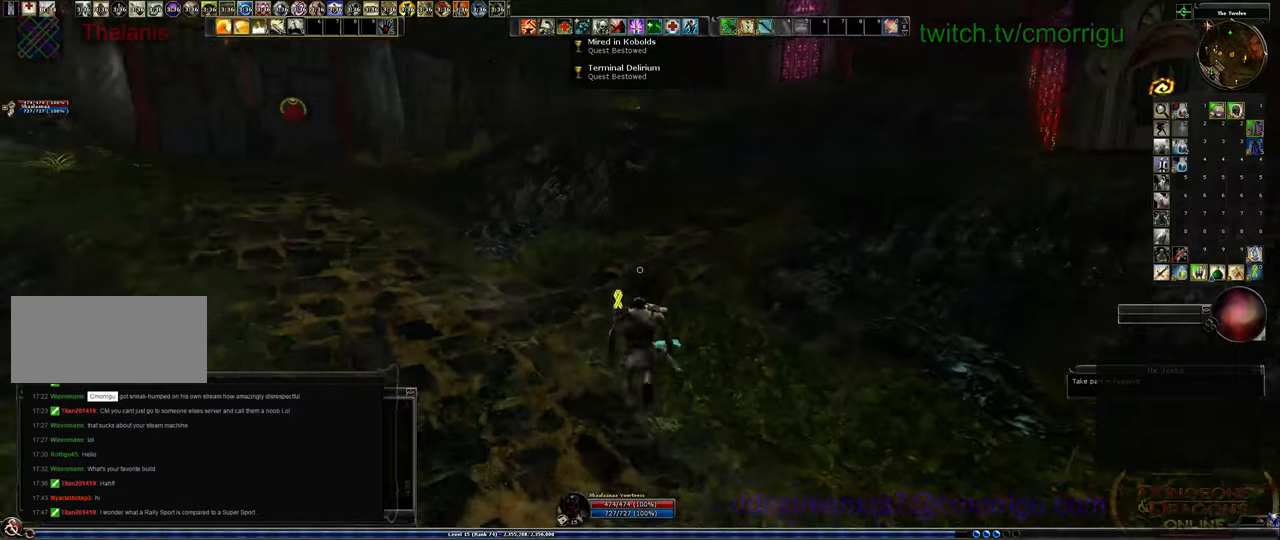
{"keys": ["w"], "events": []}
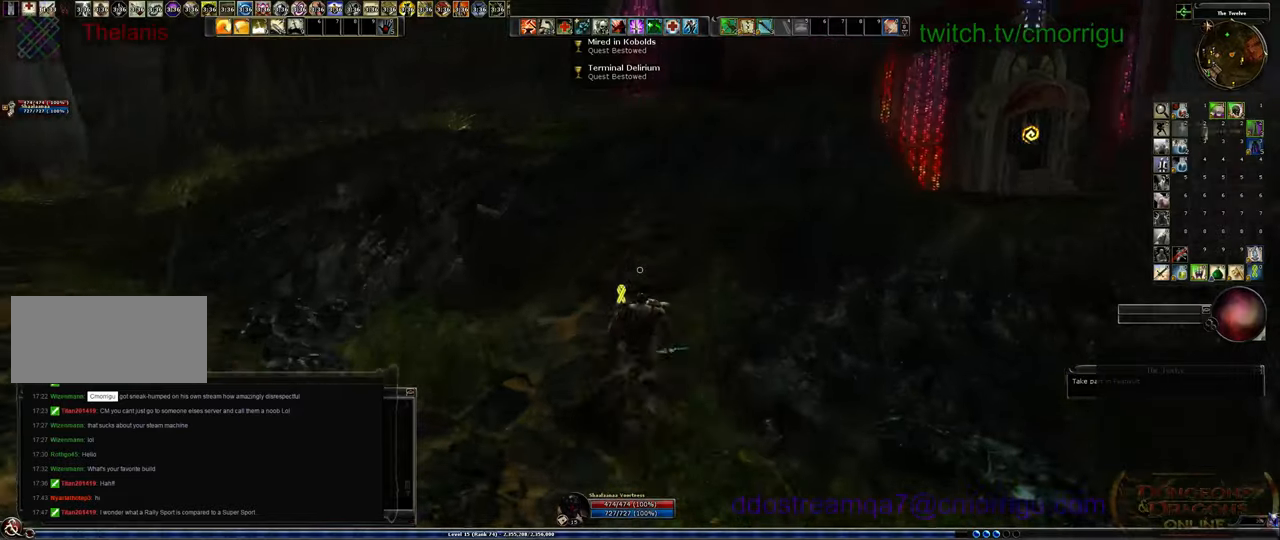
{"keys": ["w"], "events": []}
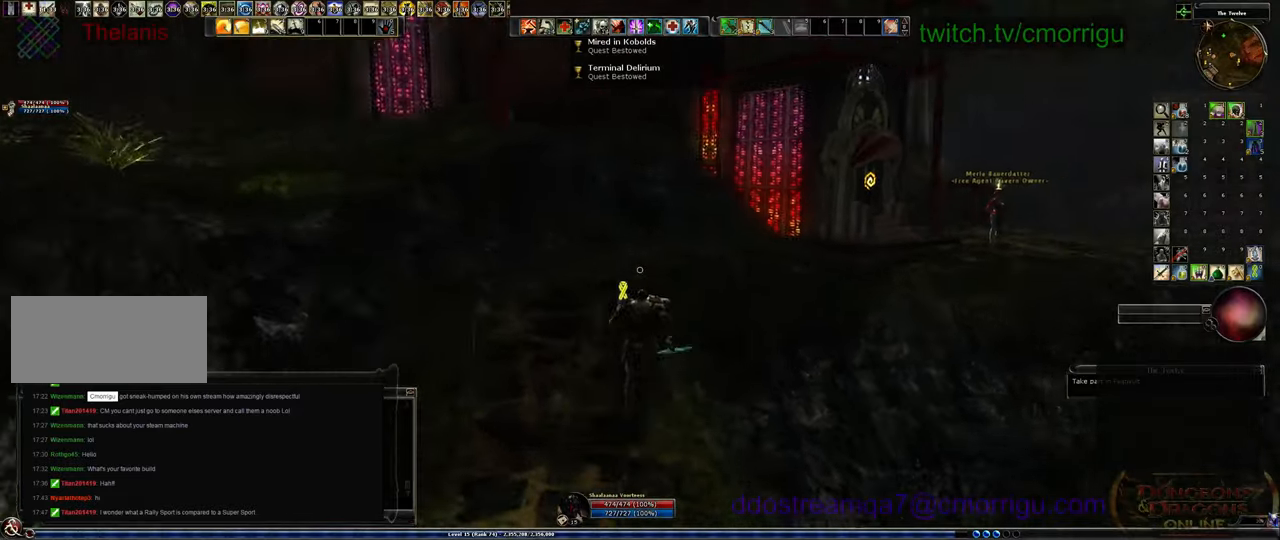
{"keys": ["w"], "events": []}
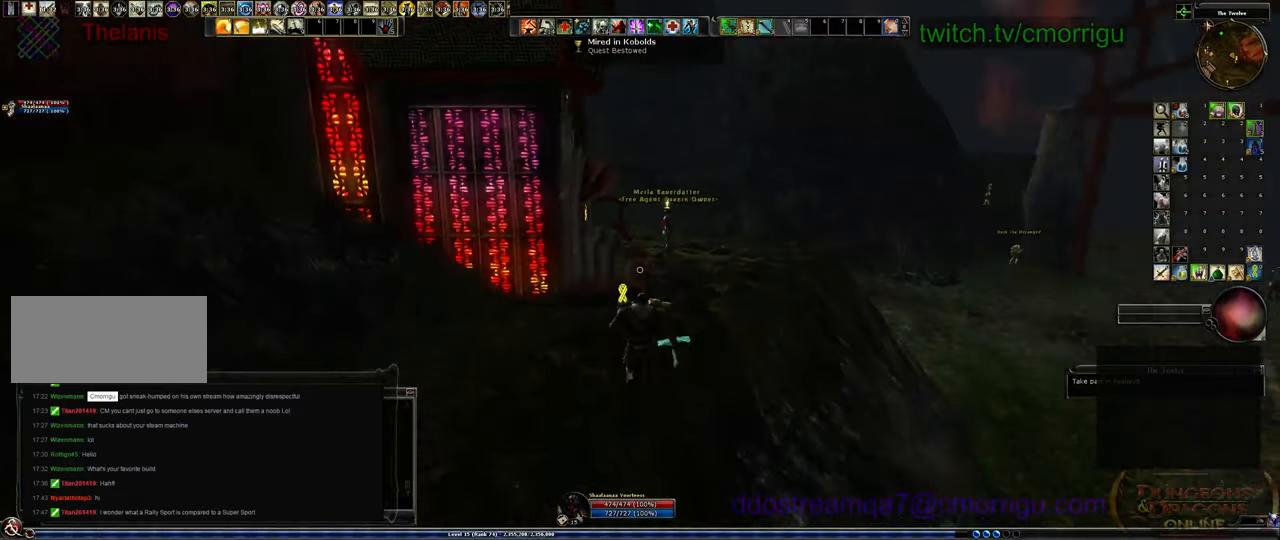
{"keys": [], "events": [[500, "w", "up"]]}
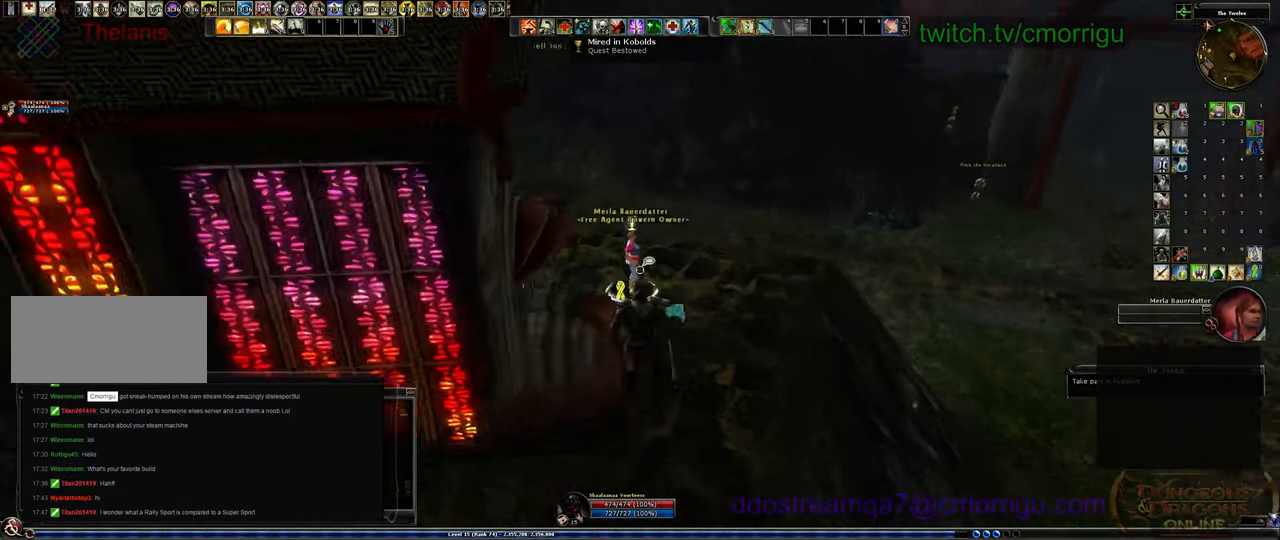
{"keys": [], "events": []}
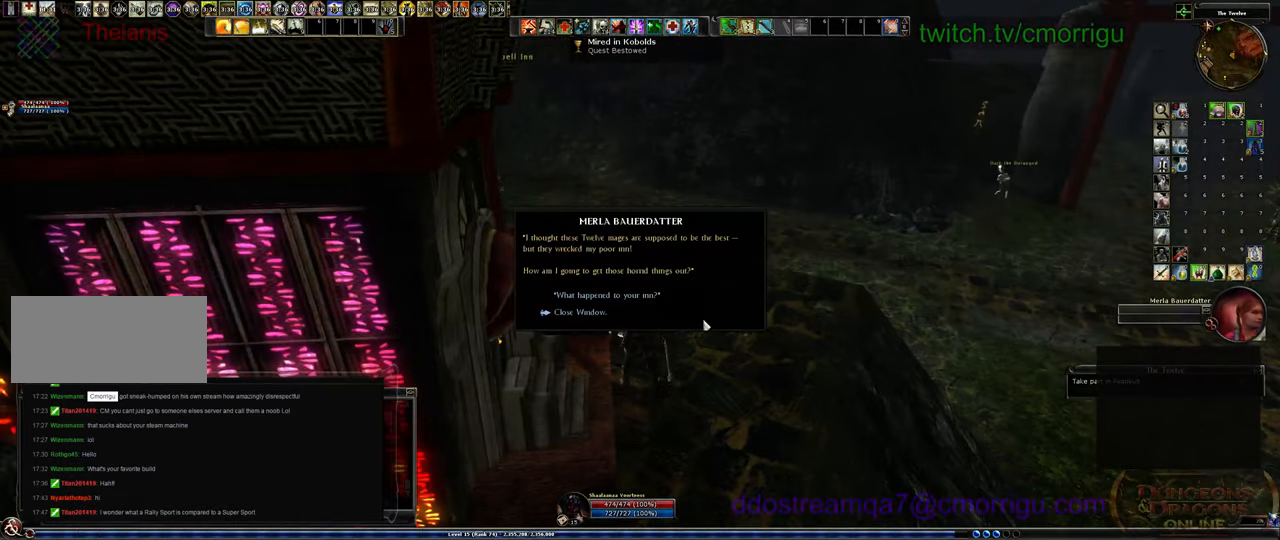
{"keys": [], "events": []}
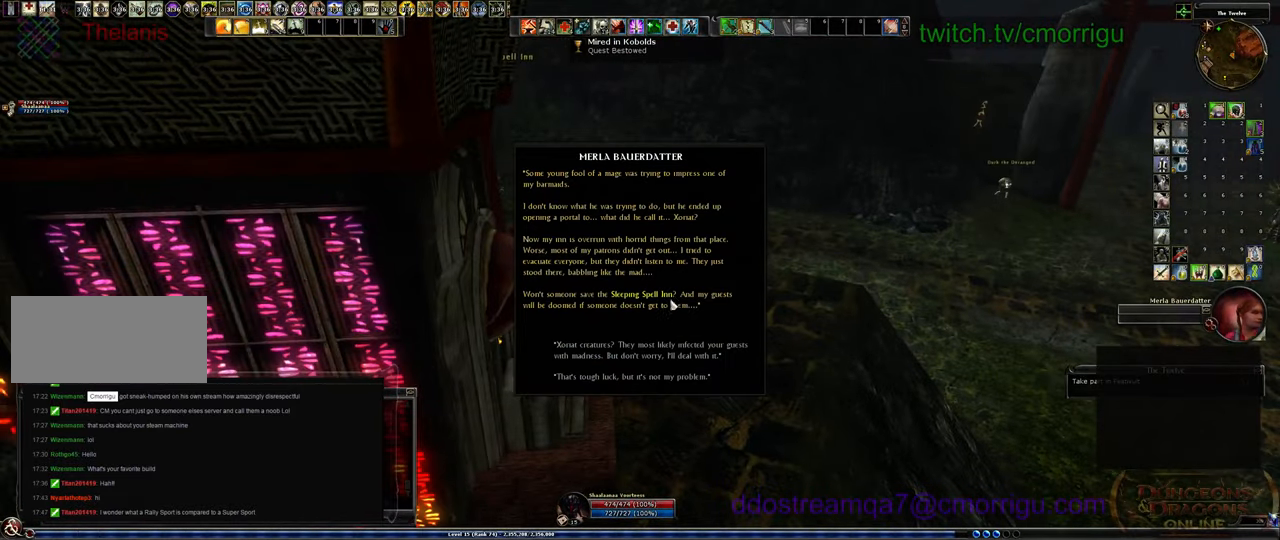
{"keys": [], "events": []}
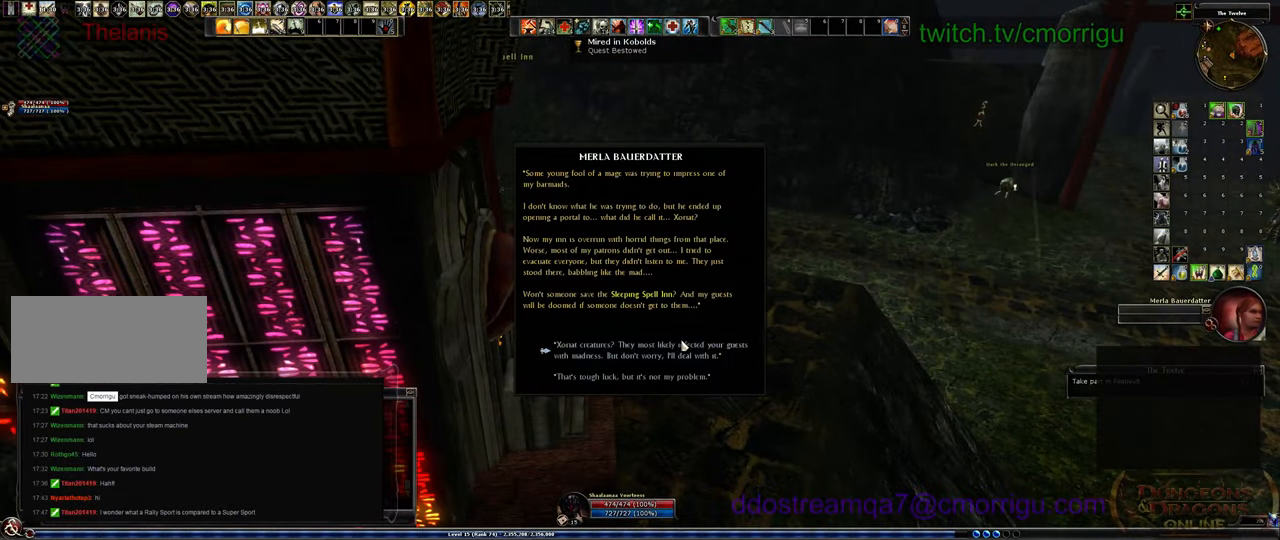
{"keys": ["d"], "events": [[434, "d", "down"]]}
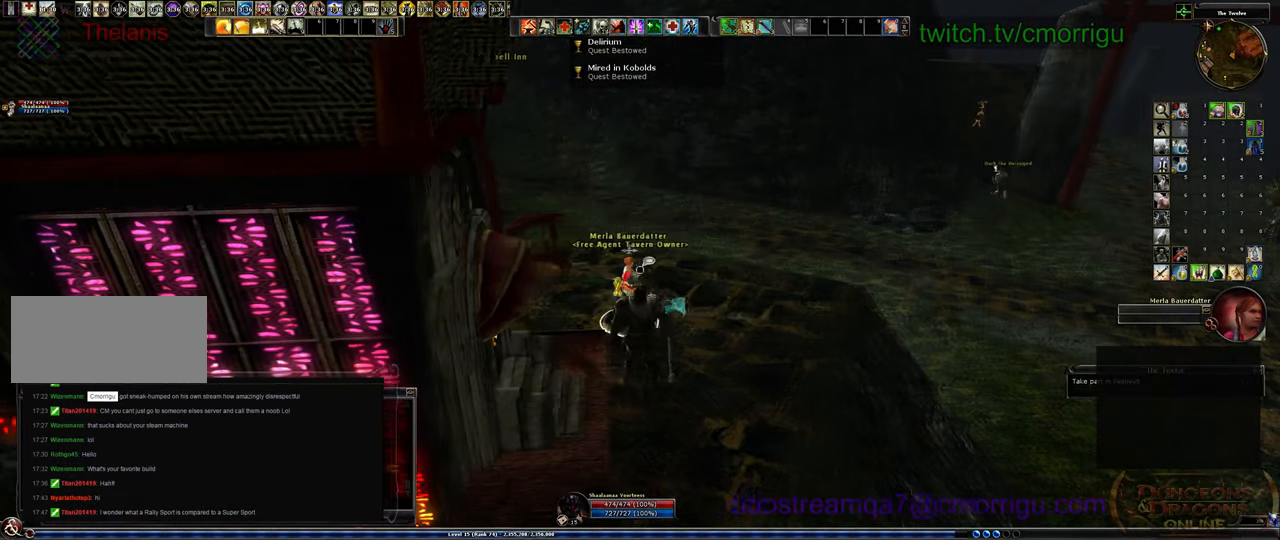
{"keys": ["d", "w"], "events": [[100, "w", "down"]]}
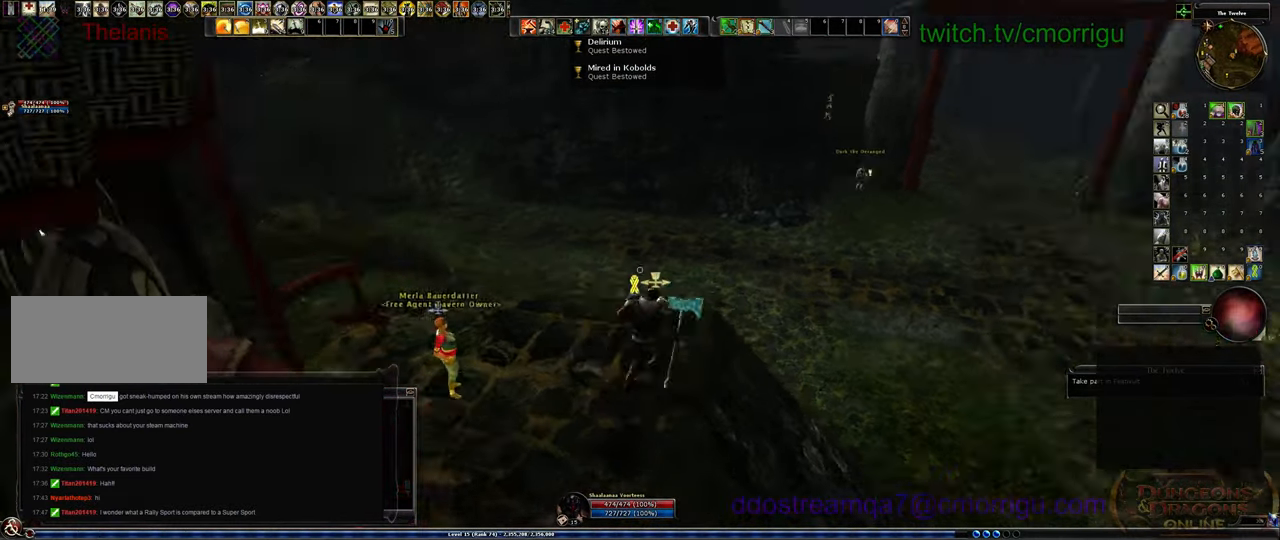
{"keys": ["d", "w"], "events": []}
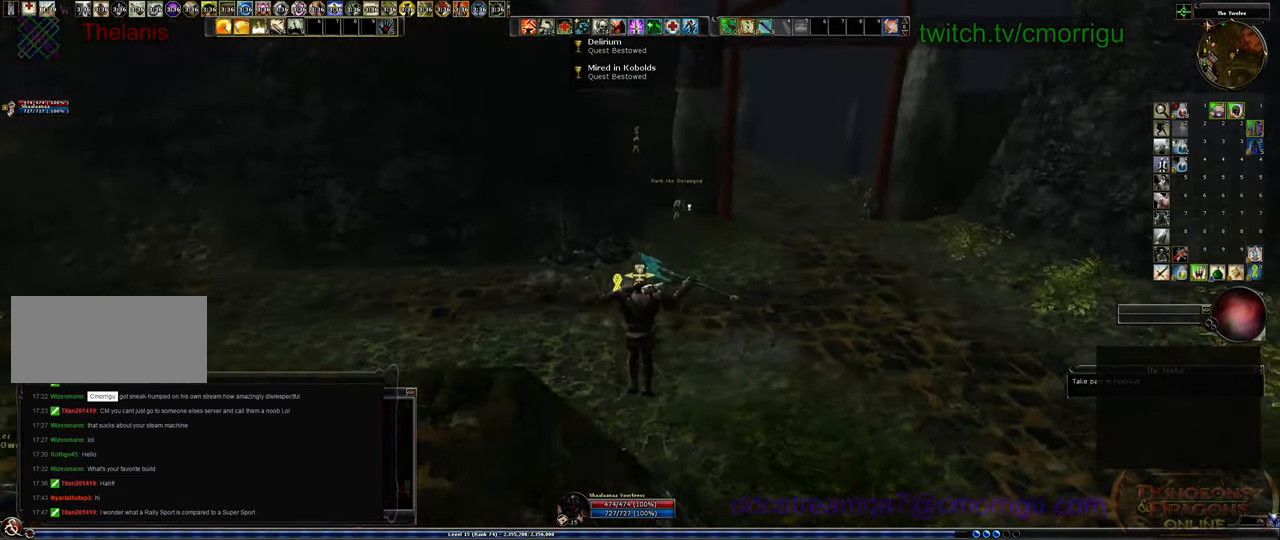
{"keys": ["w"], "events": [[67, "d", "up"]]}